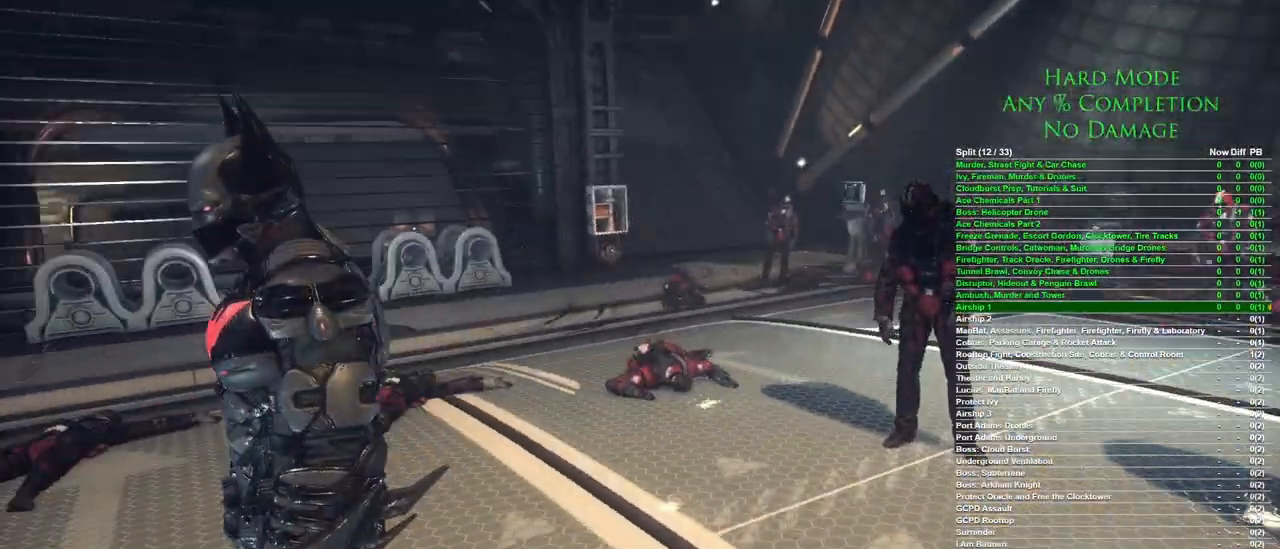
Gameplay with keyboard and mouse; each line is a JSON object with the keys and mouse buttons held at the frame after it. "events" lists presses ("down") and releases ("up") of "1", "2", "3", "4", "5", "a", "alt", "c", "caps_lock", "ctrl", "d", "e", "f", "g", "q", "r", "s", "shift", "space", "t", "tab", "v", "w", "x", "z", "mouse_left", "mouse_wheel" and "mouse_right" between this image and that frame as [ms after this image, input, new state], when the widget could be followed in between. "mouse_left", "mouse_wheel", "mouse_right" = the "left", "wheel", "right" buttons of the "mouse" list. No other keys are recorded. "wheel" means that the mouse wheel is clicked or scrolled. Mouse movement is not recorded.
{"keys": ["a", "w"], "mouse": [], "events": [[83, "a", "down"], [500, "w", "down"]]}
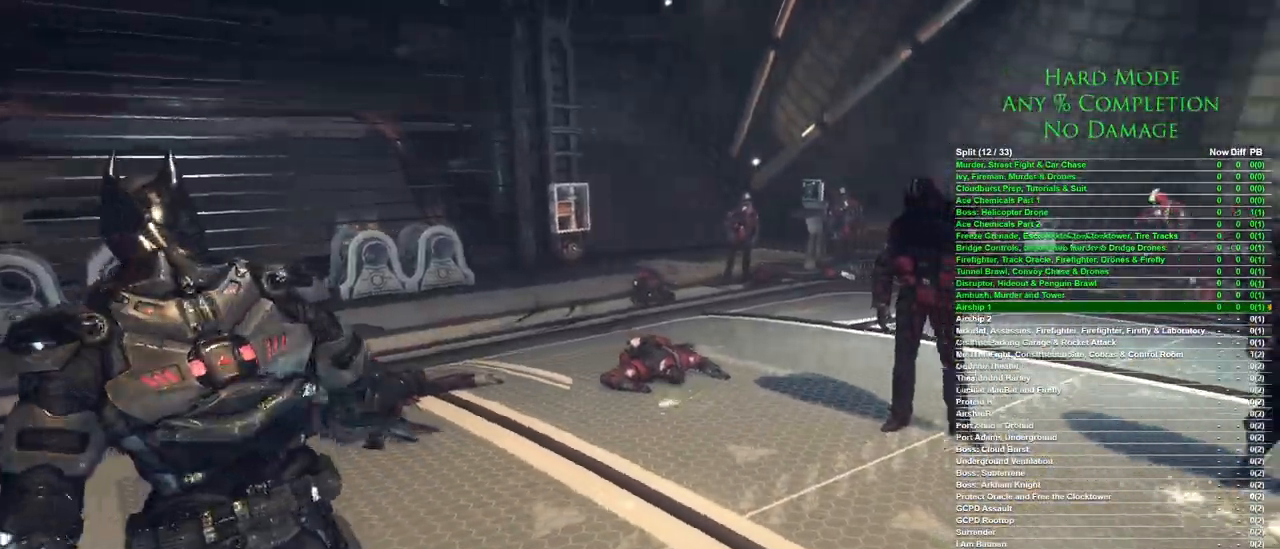
{"keys": ["w"], "mouse": [], "events": [[233, "a", "up"]]}
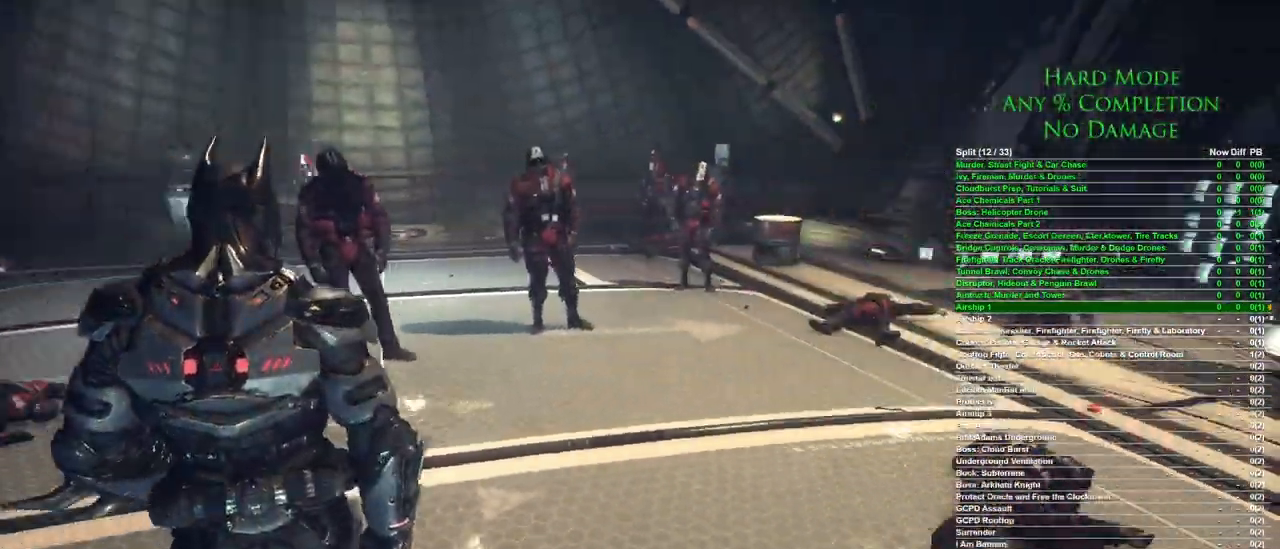
{"keys": ["a", "w"], "mouse": [], "events": [[17, "w", "up"], [250, "w", "down"], [433, "a", "down"]]}
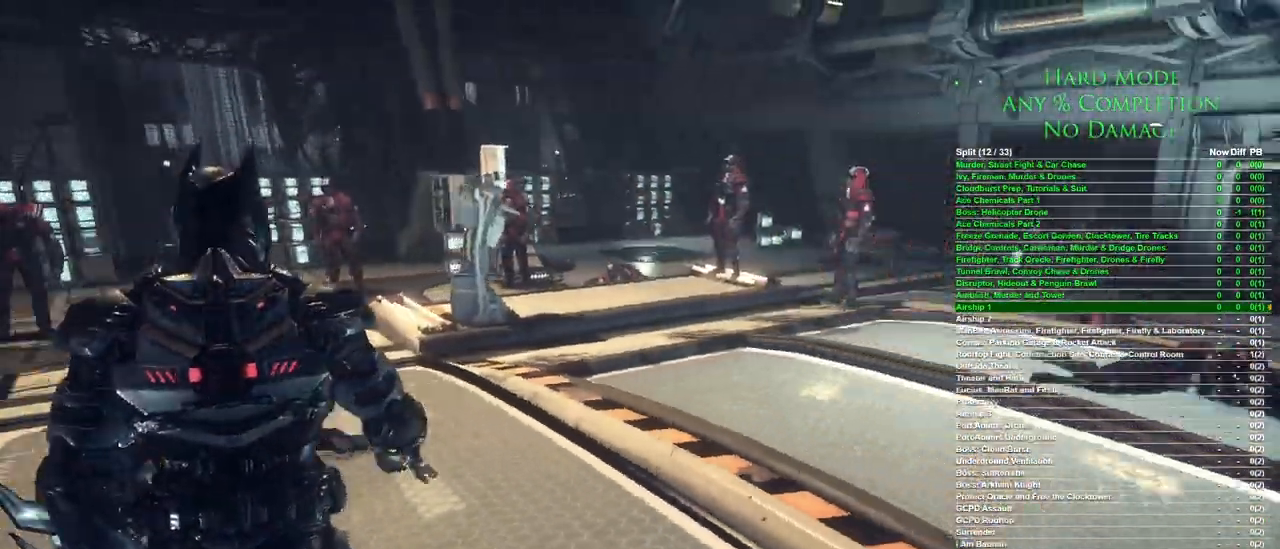
{"keys": [], "mouse": [], "events": [[217, "w", "up"], [267, "a", "up"]]}
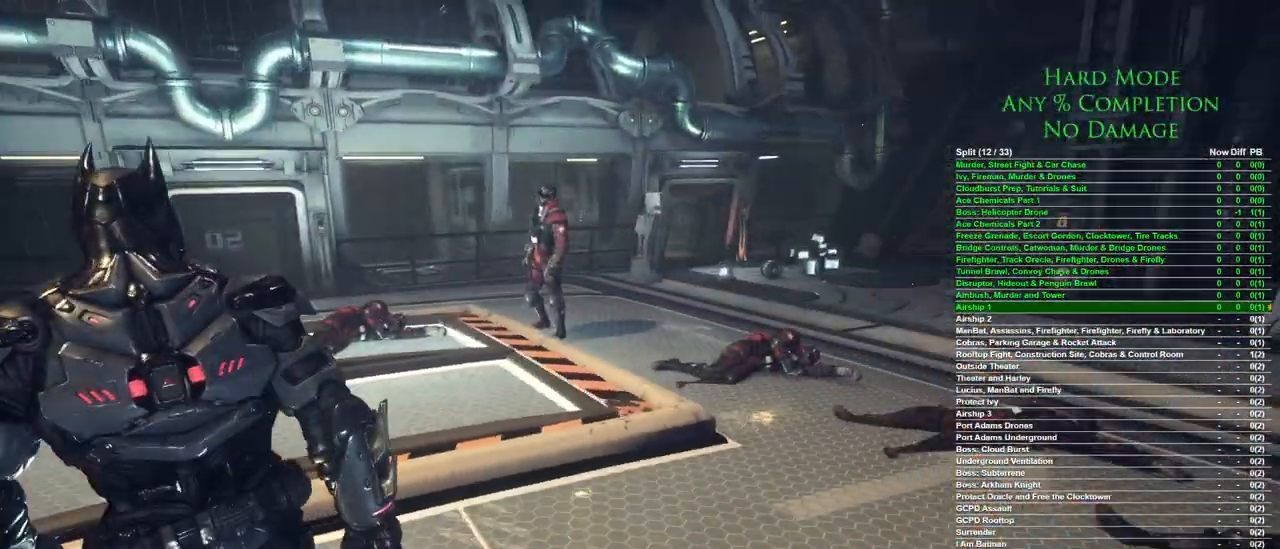
{"keys": ["d", "w"], "mouse": [], "events": [[383, "w", "down"], [417, "d", "down"]]}
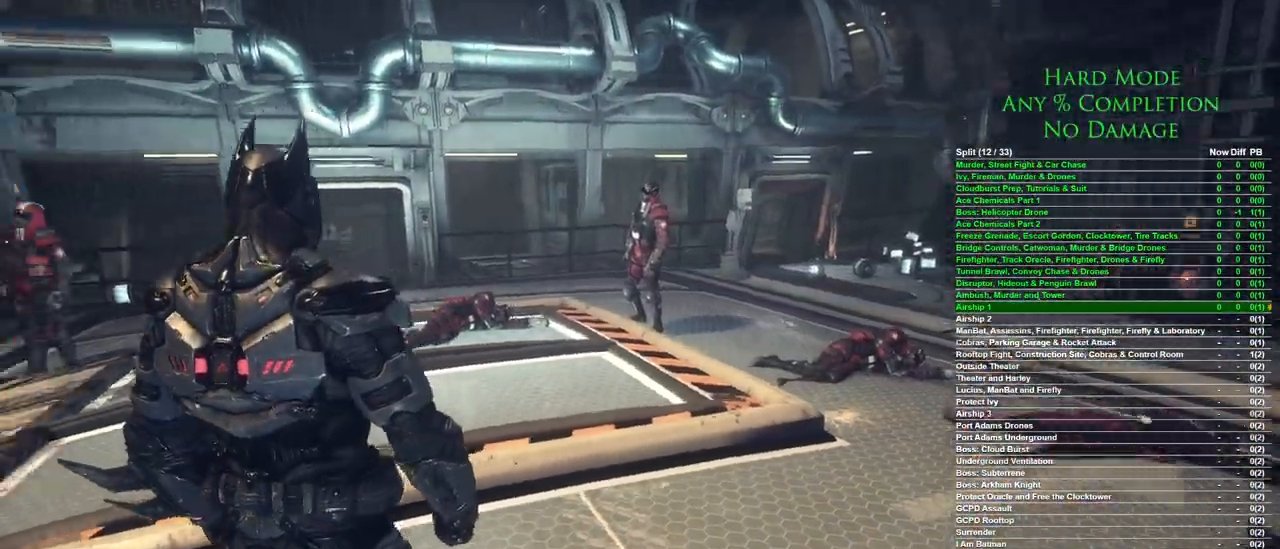
{"keys": ["d"], "mouse": [], "events": [[200, "w", "up"]]}
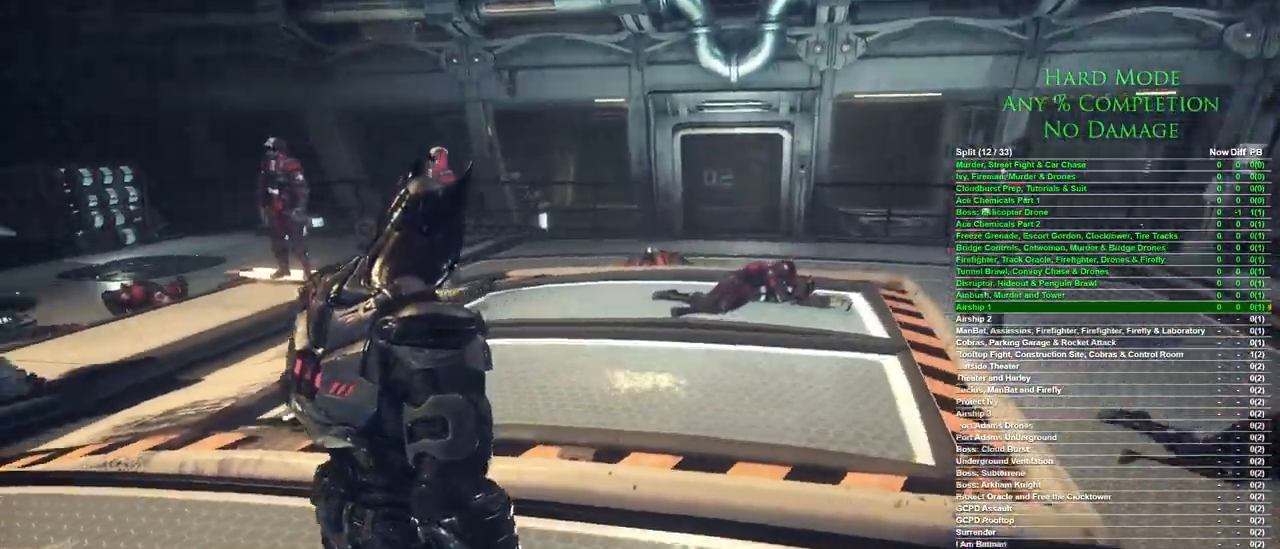
{"keys": ["d", "w"], "mouse": [], "events": [[450, "w", "down"]]}
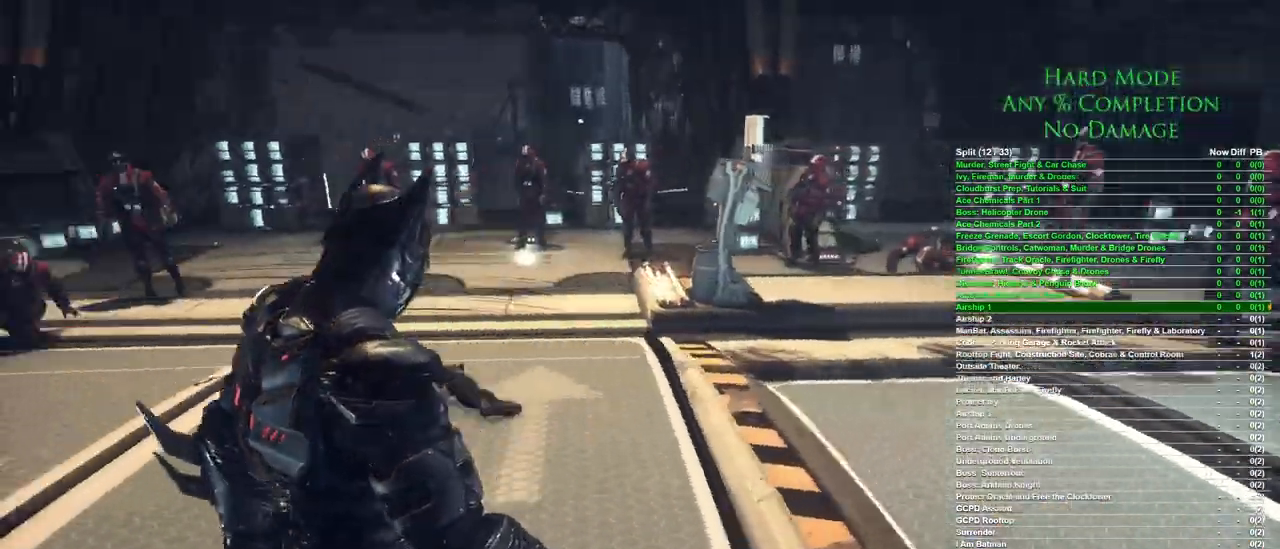
{"keys": [], "mouse": [], "events": [[183, "d", "up"], [333, "w", "up"]]}
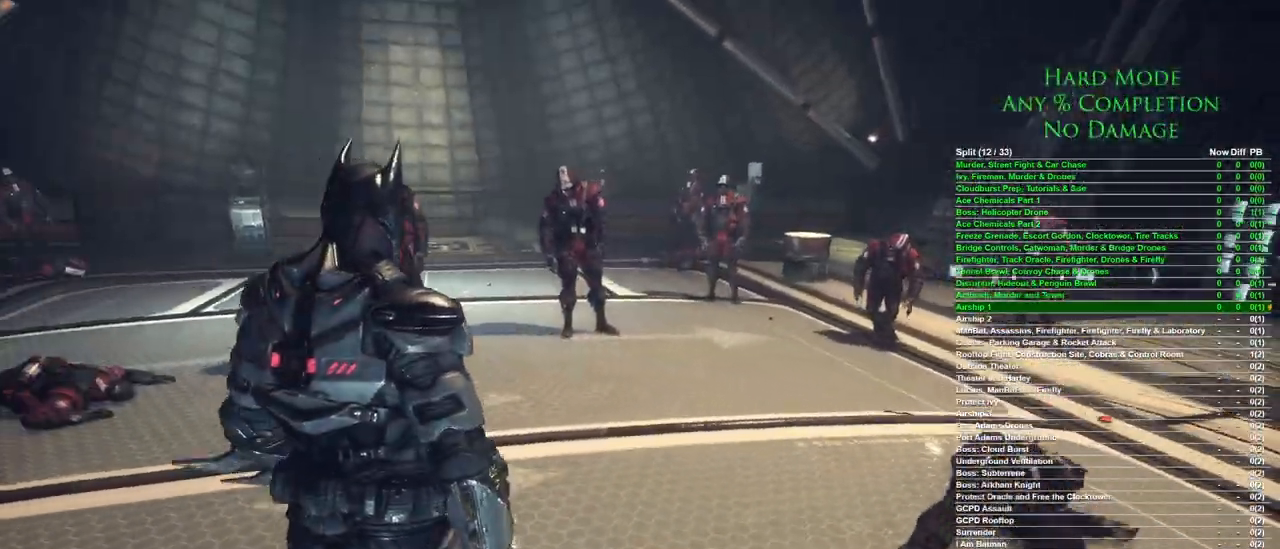
{"keys": [], "mouse": [], "events": []}
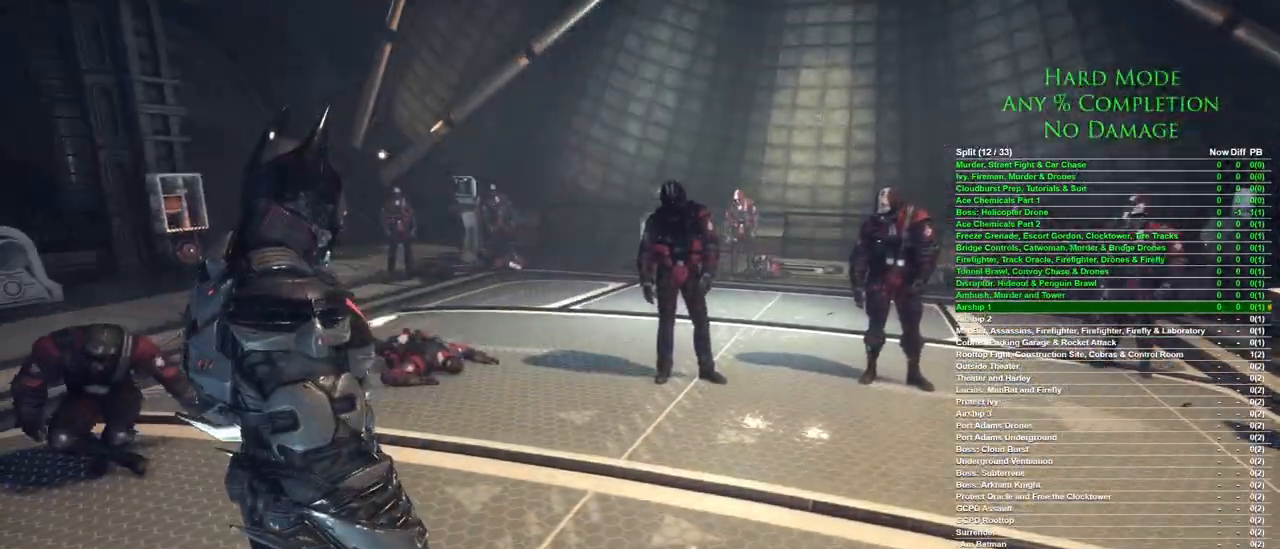
{"keys": ["d", "w"], "mouse": [], "events": [[317, "w", "down"], [367, "d", "down"]]}
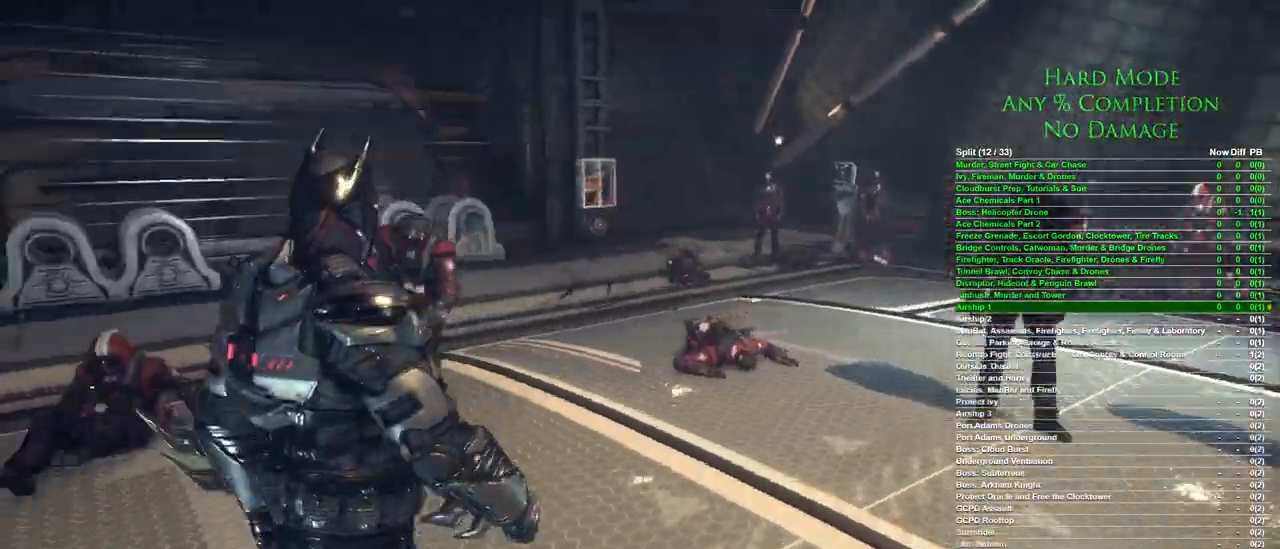
{"keys": [], "mouse": [], "events": [[100, "w", "up"], [333, "d", "up"]]}
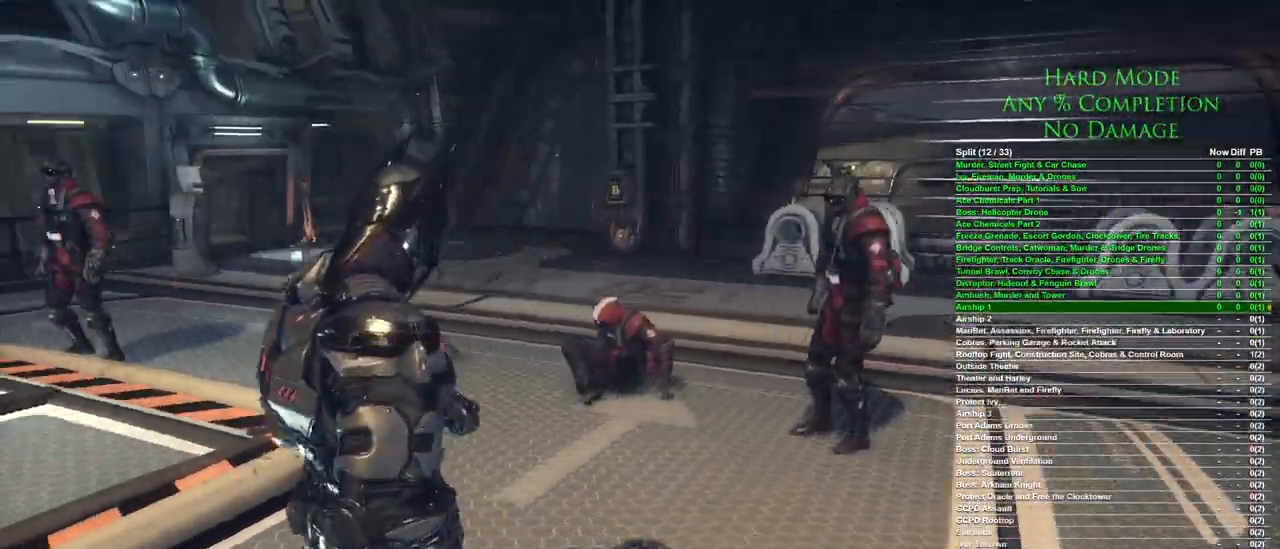
{"keys": [], "mouse": [], "events": []}
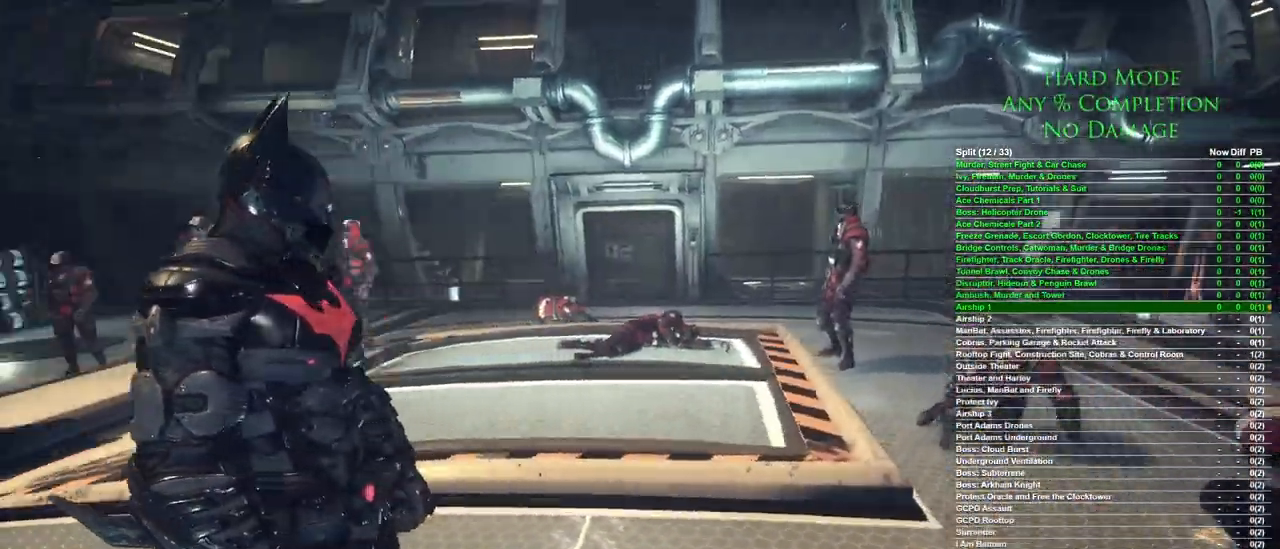
{"keys": [], "mouse": [], "events": []}
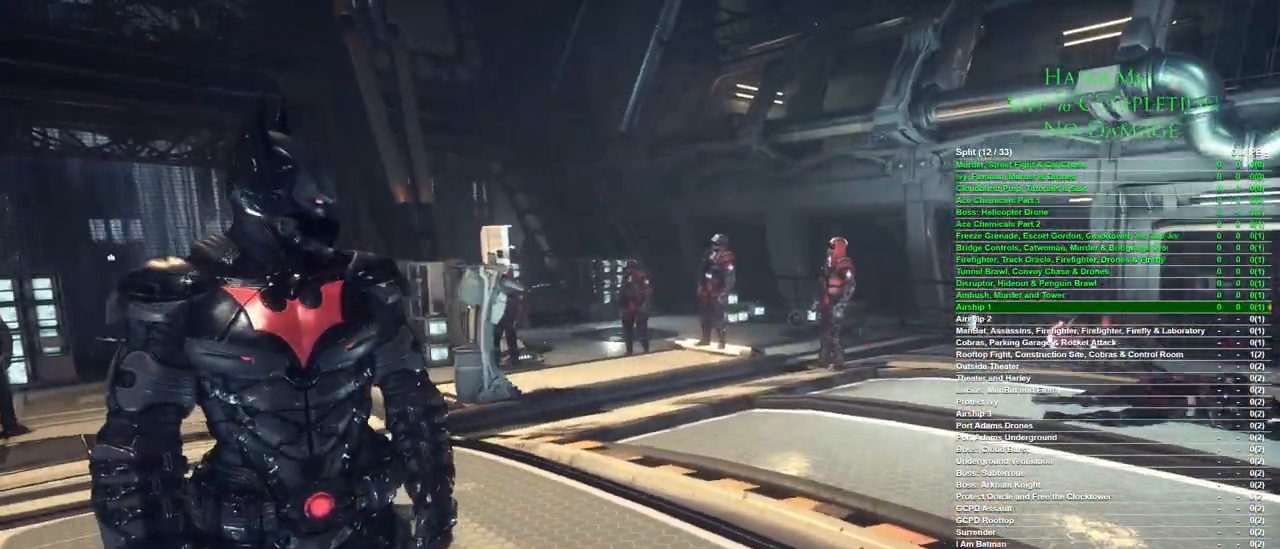
{"keys": ["w"], "mouse": [], "events": [[467, "w", "down"]]}
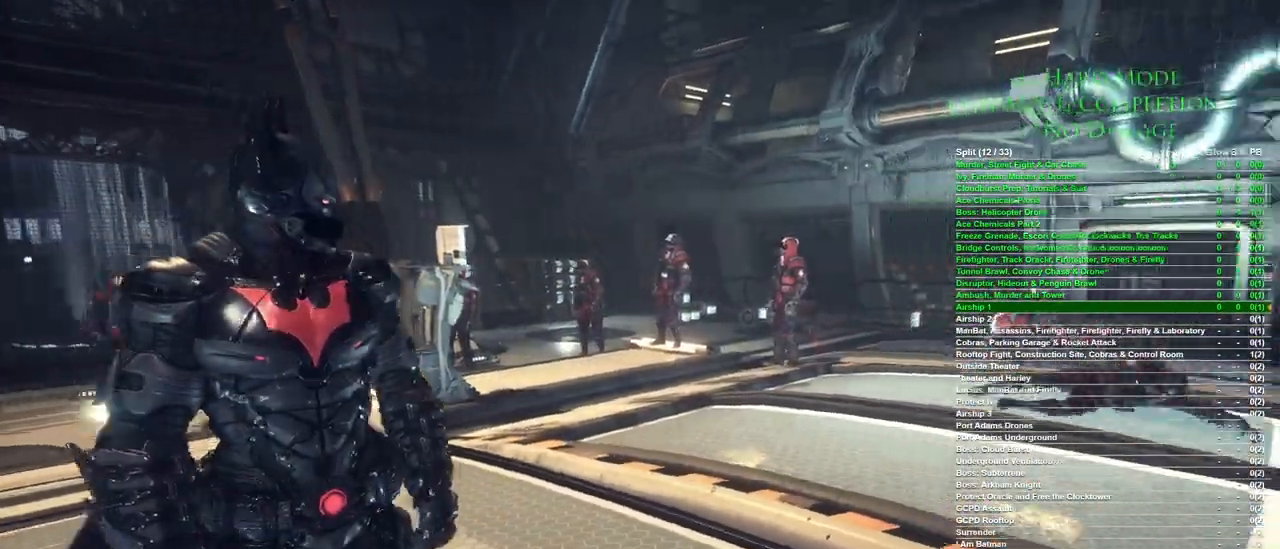
{"keys": ["w"], "mouse": [], "events": [[17, "a", "down"], [433, "a", "up"]]}
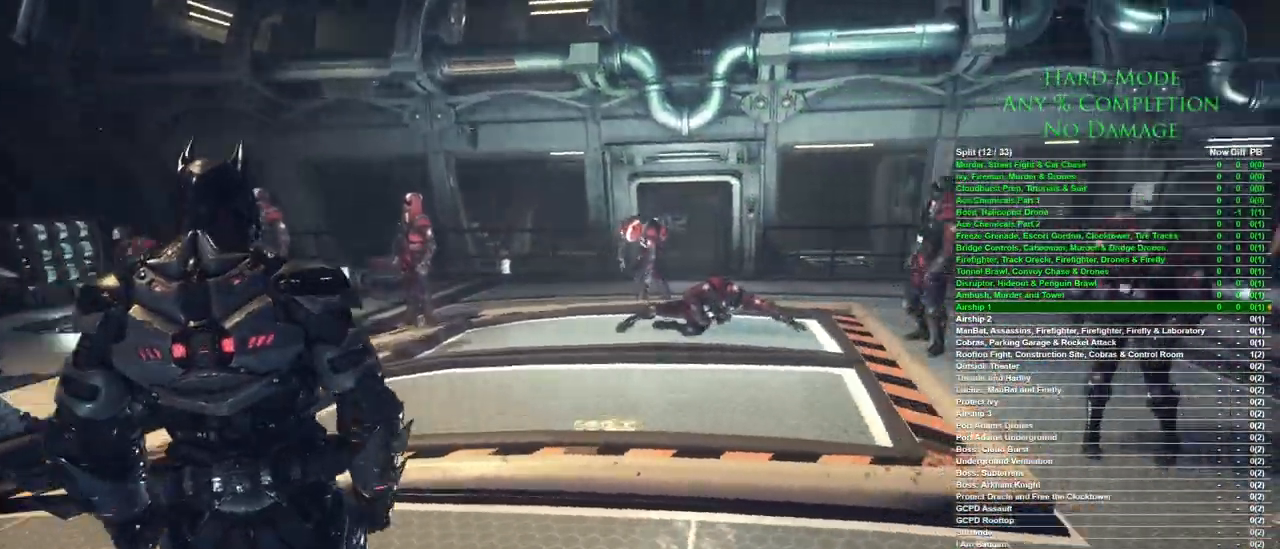
{"keys": [], "mouse": [], "events": [[317, "w", "up"]]}
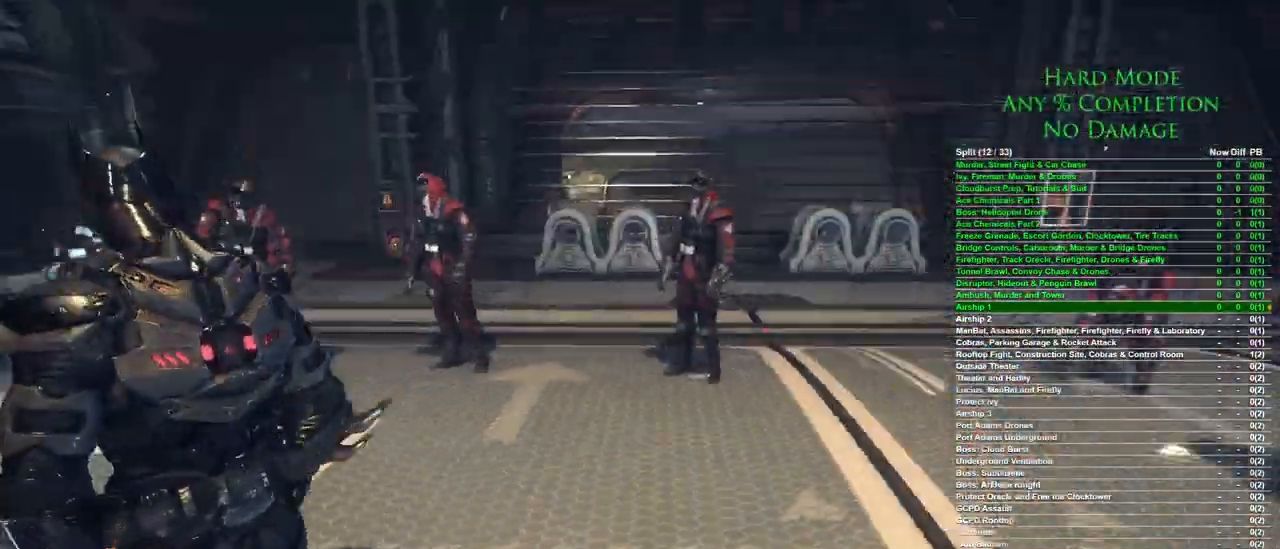
{"keys": [], "mouse": [], "events": []}
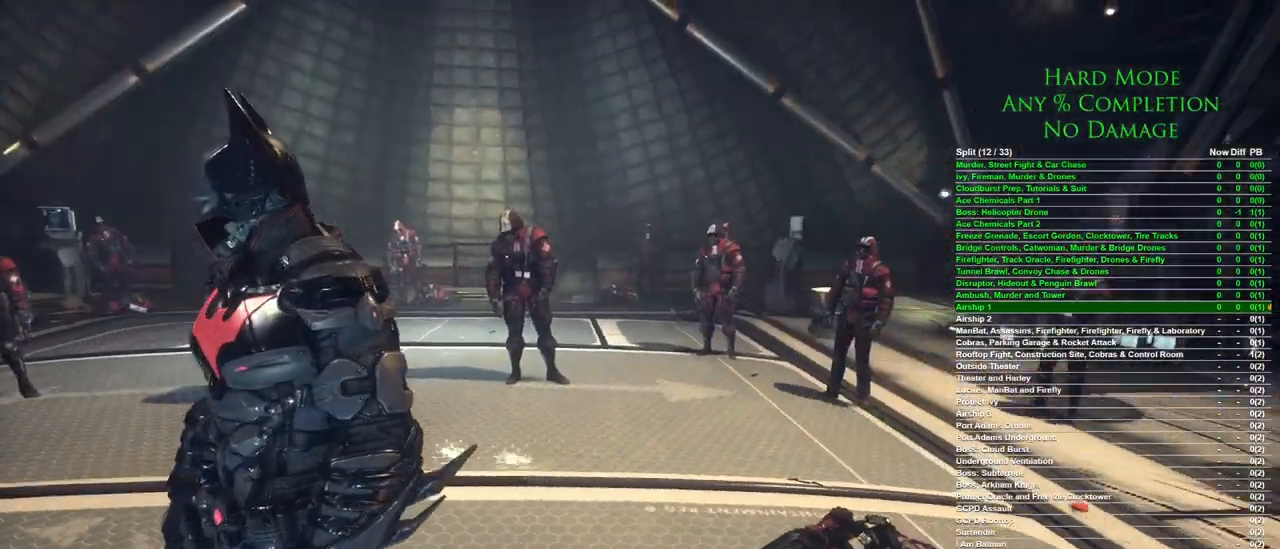
{"keys": [], "mouse": [], "events": []}
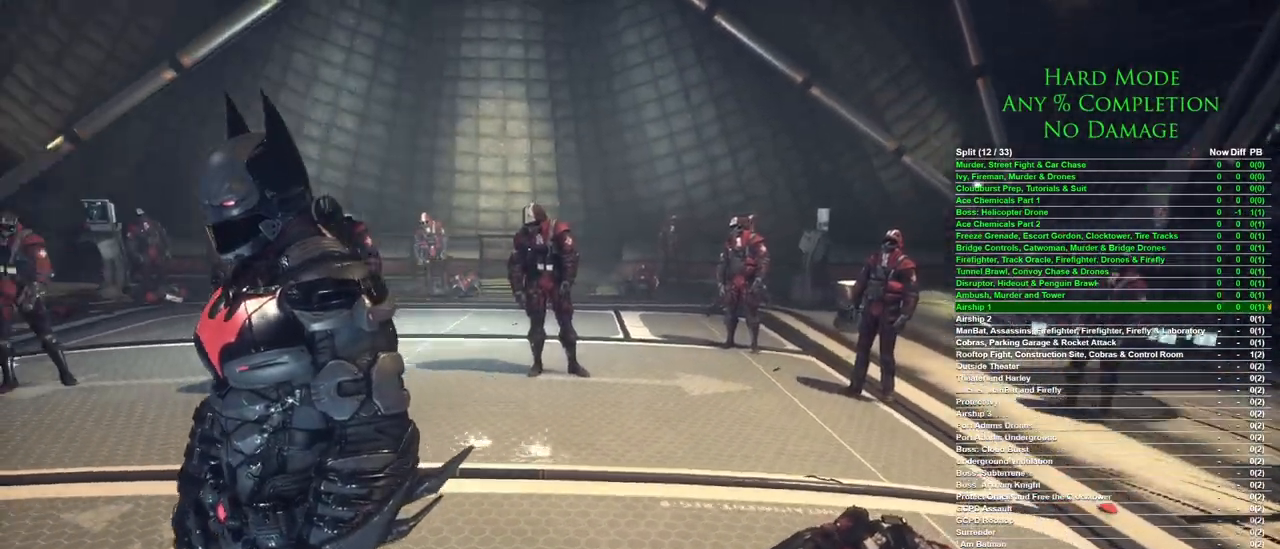
{"keys": [], "mouse": [], "events": []}
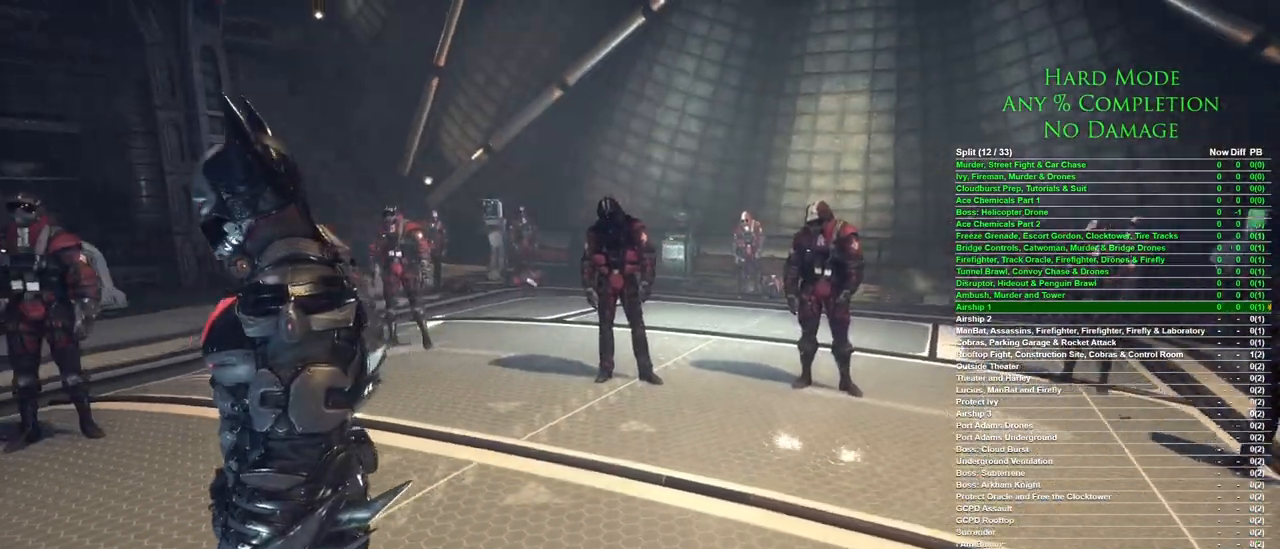
{"keys": [], "mouse": [], "events": []}
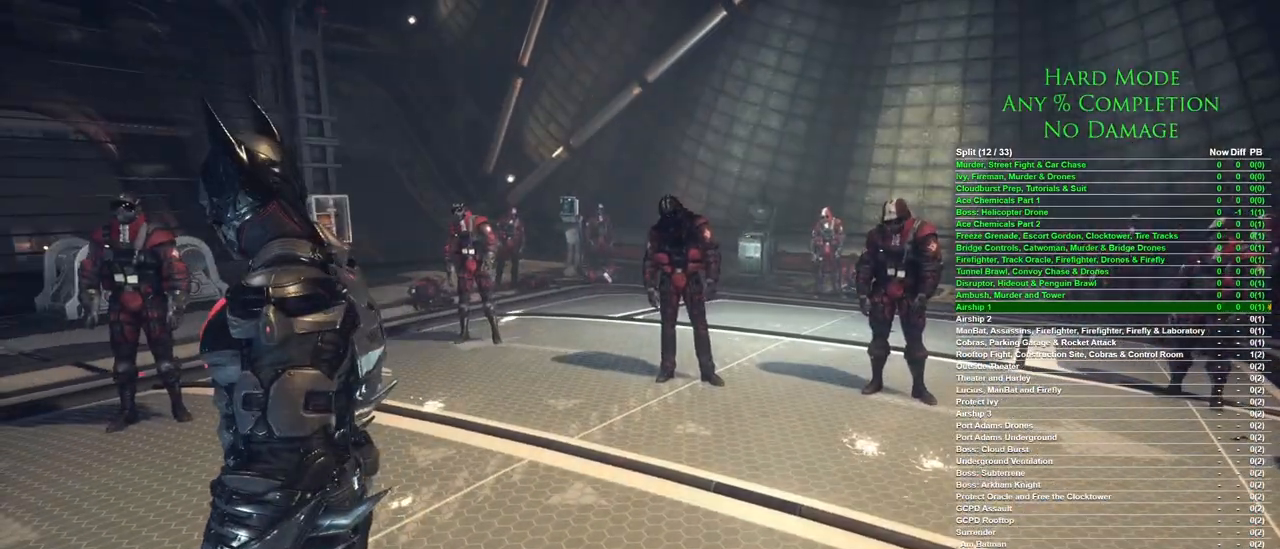
{"keys": [], "mouse": [], "events": []}
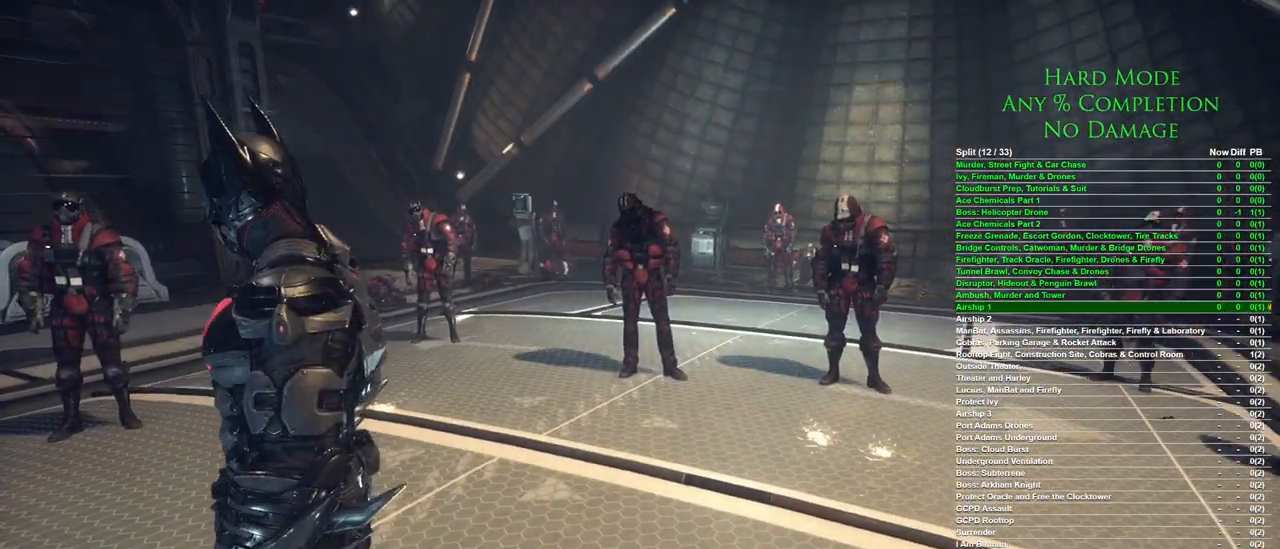
{"keys": ["a", "w"], "mouse": [], "events": [[217, "a", "down"], [217, "w", "down"]]}
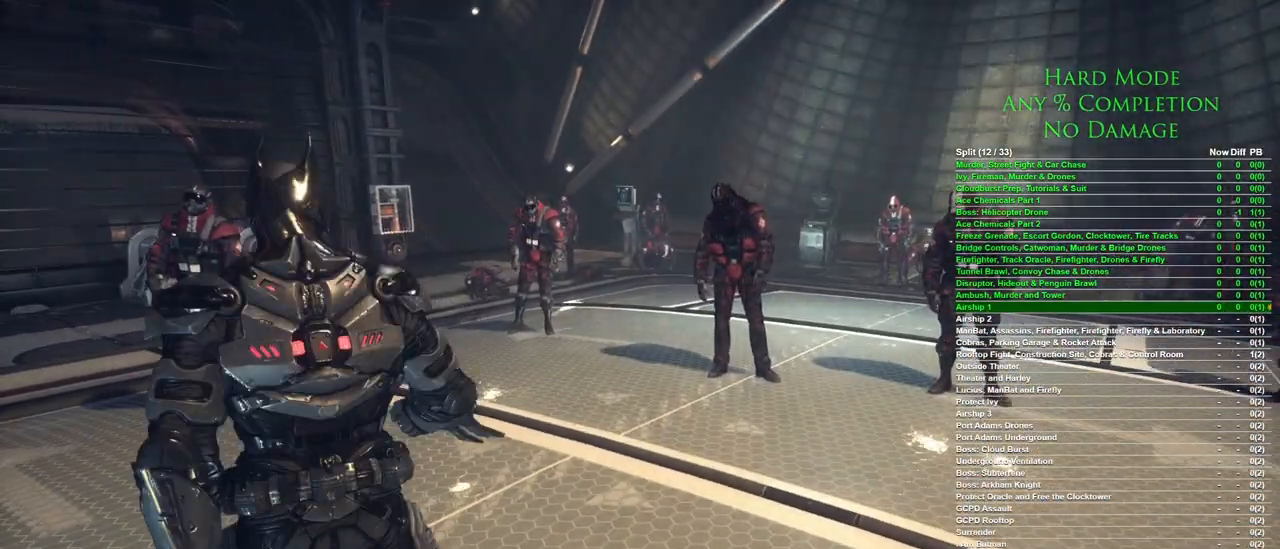
{"keys": [], "mouse": [], "events": [[333, "a", "up"], [333, "w", "up"]]}
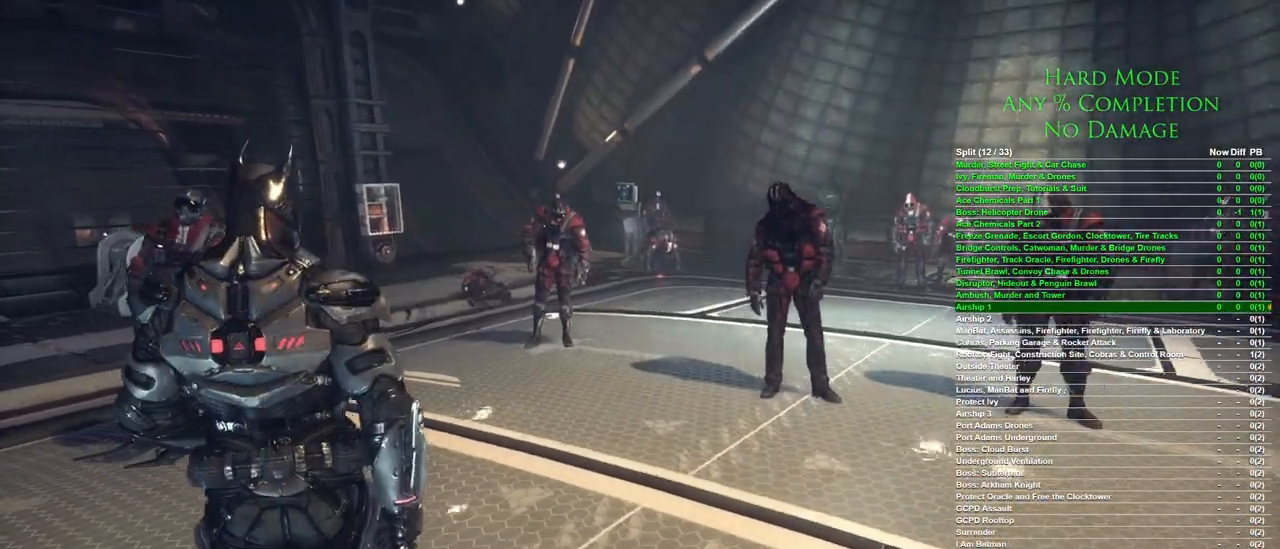
{"keys": ["d"], "mouse": [], "events": [[400, "d", "down"]]}
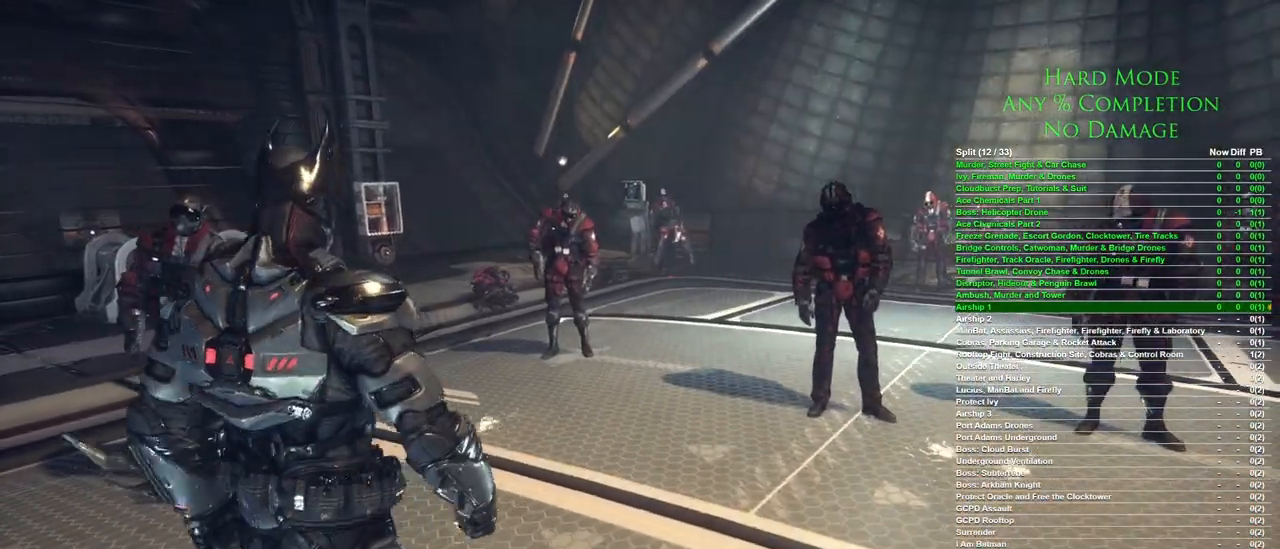
{"keys": [], "mouse": [], "events": [[217, "d", "up"]]}
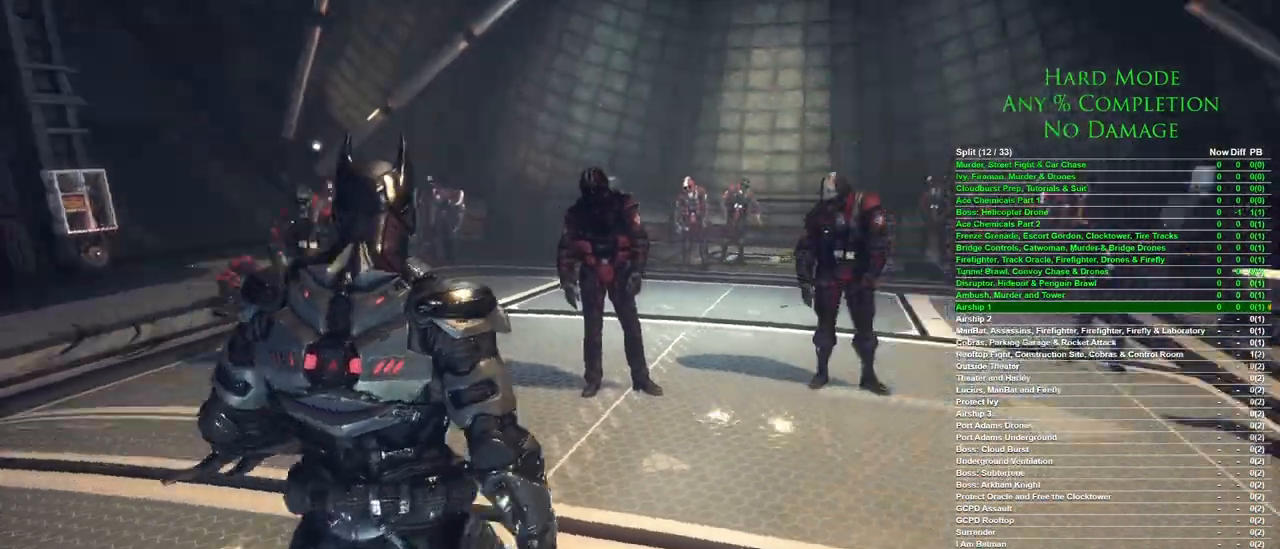
{"keys": [], "mouse": [], "events": []}